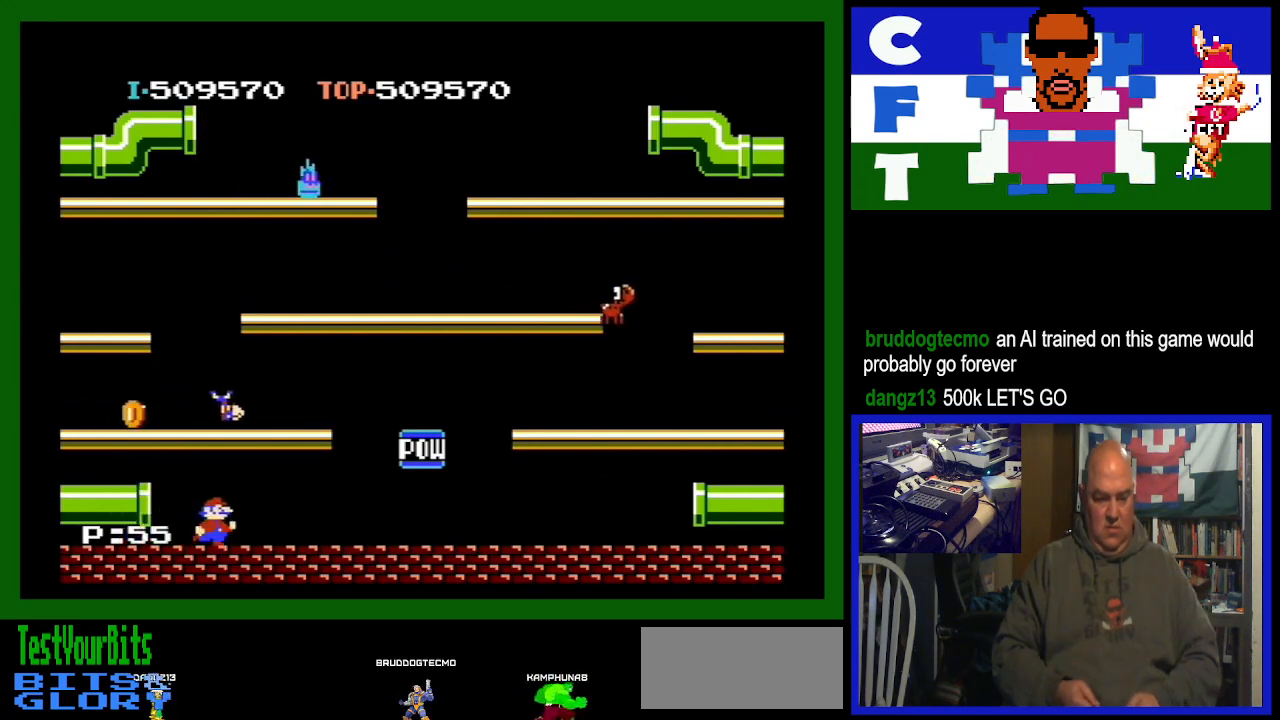
Gameplay with a controller (Nintendo layout); each line is a JSON object with the inputs held at the frame after it. "events" lists button and stick changes between this image and that frame as [ms after this image, input, new state], when the widget could be followed in between. Not read: L3 R3.
{"buttons": ["DPAD_RIGHT"], "events": []}
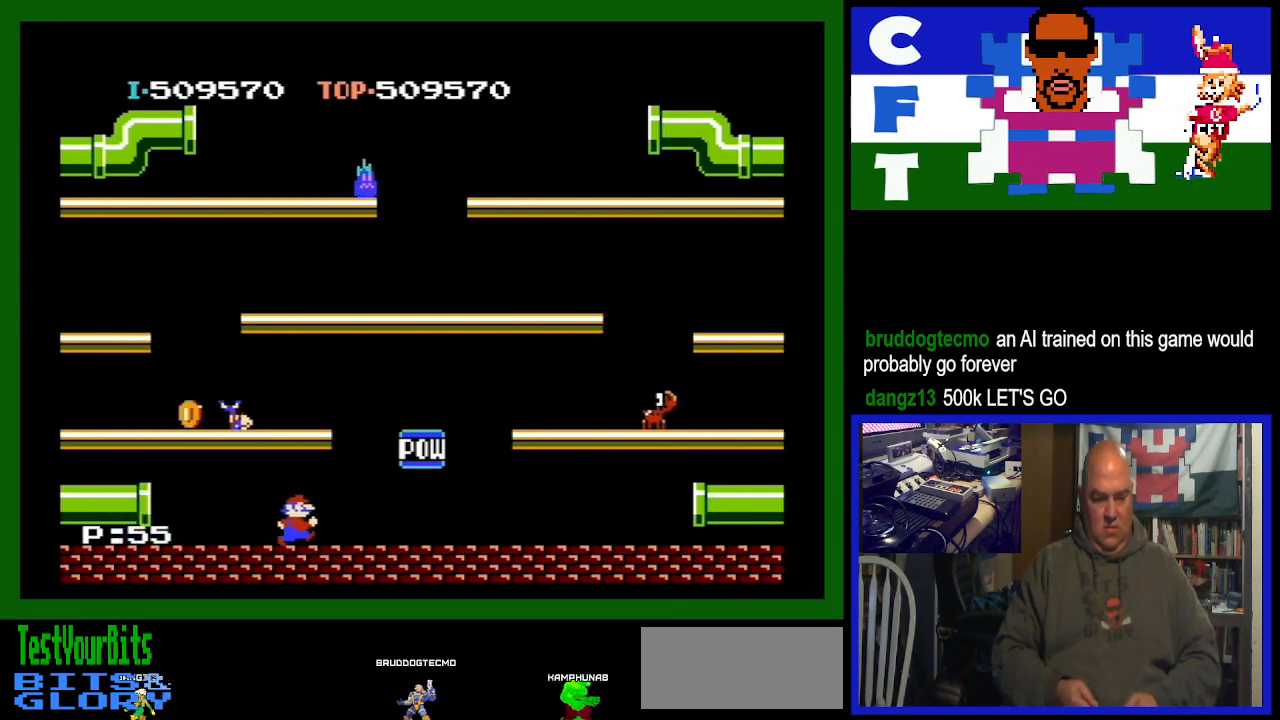
{"buttons": ["DPAD_LEFT"], "events": [[300, "DPAD_RIGHT", "up"], [500, "DPAD_LEFT", "down"]]}
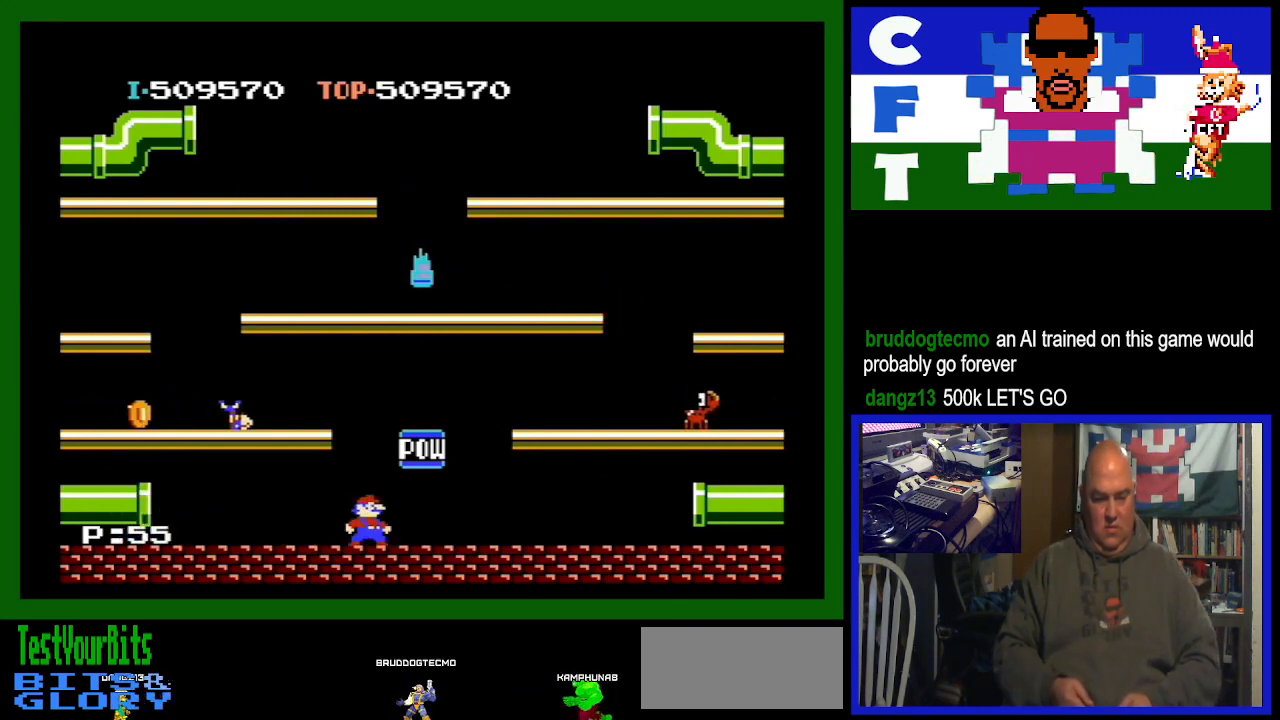
{"buttons": ["DPAD_LEFT"], "events": [[67, "A", "down"], [333, "A", "up"]]}
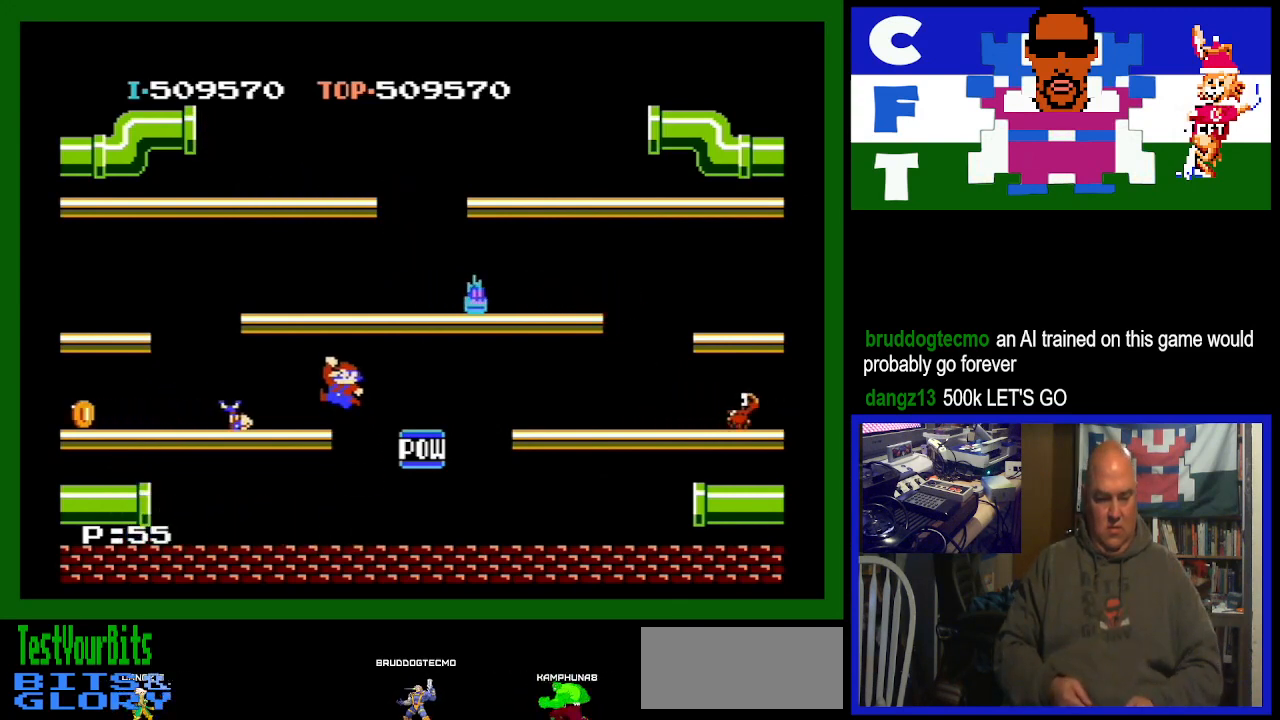
{"buttons": ["DPAD_LEFT"], "events": []}
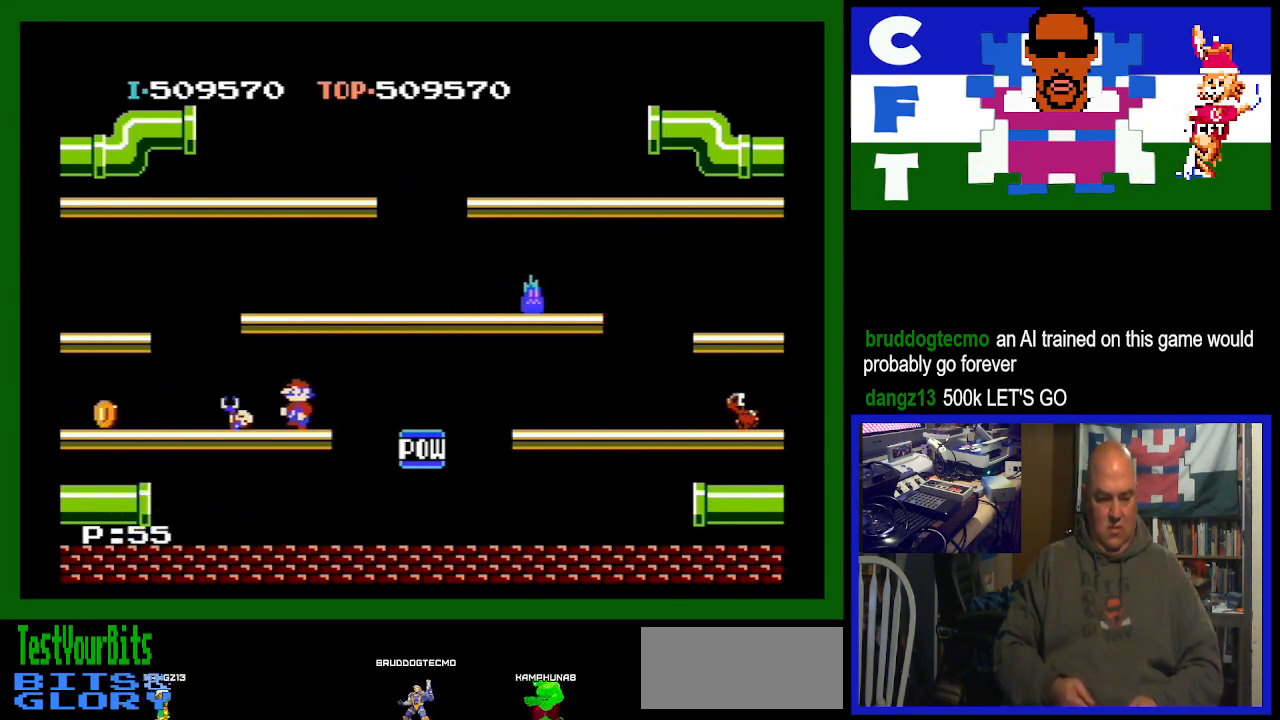
{"buttons": ["DPAD_RIGHT"], "events": [[133, "DPAD_LEFT", "up"], [167, "DPAD_RIGHT", "down"]]}
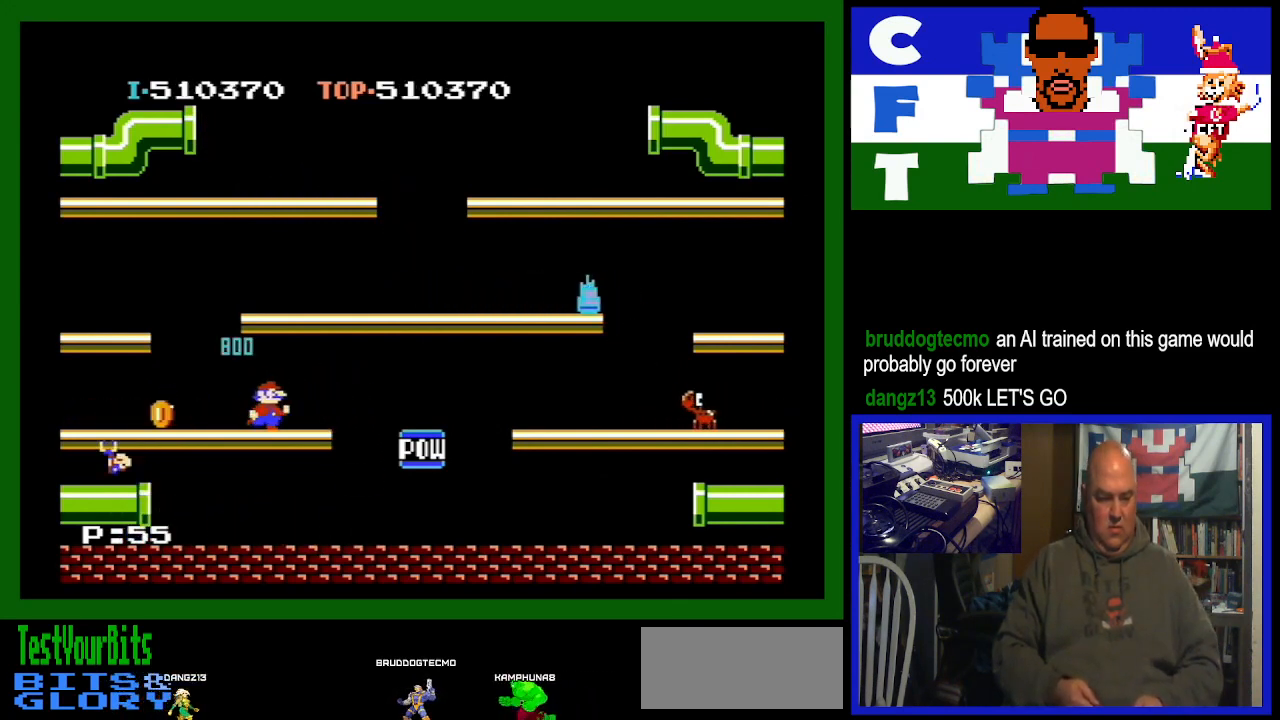
{"buttons": ["DPAD_RIGHT"], "events": [[67, "DPAD_RIGHT", "up"], [100, "DPAD_LEFT", "down"], [367, "DPAD_LEFT", "up"], [500, "DPAD_RIGHT", "down"]]}
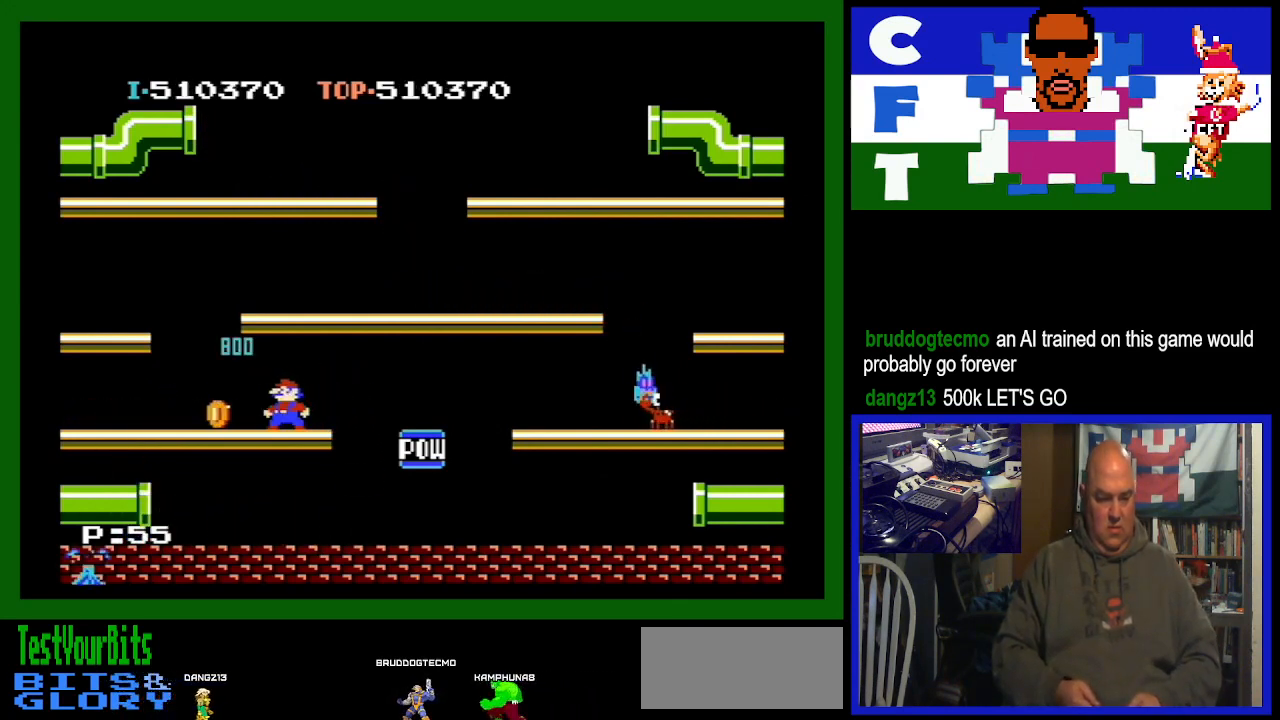
{"buttons": ["DPAD_RIGHT"], "events": [[100, "DPAD_RIGHT", "up"], [200, "DPAD_RIGHT", "down"], [467, "DPAD_RIGHT", "up"], [500, "DPAD_RIGHT", "down"]]}
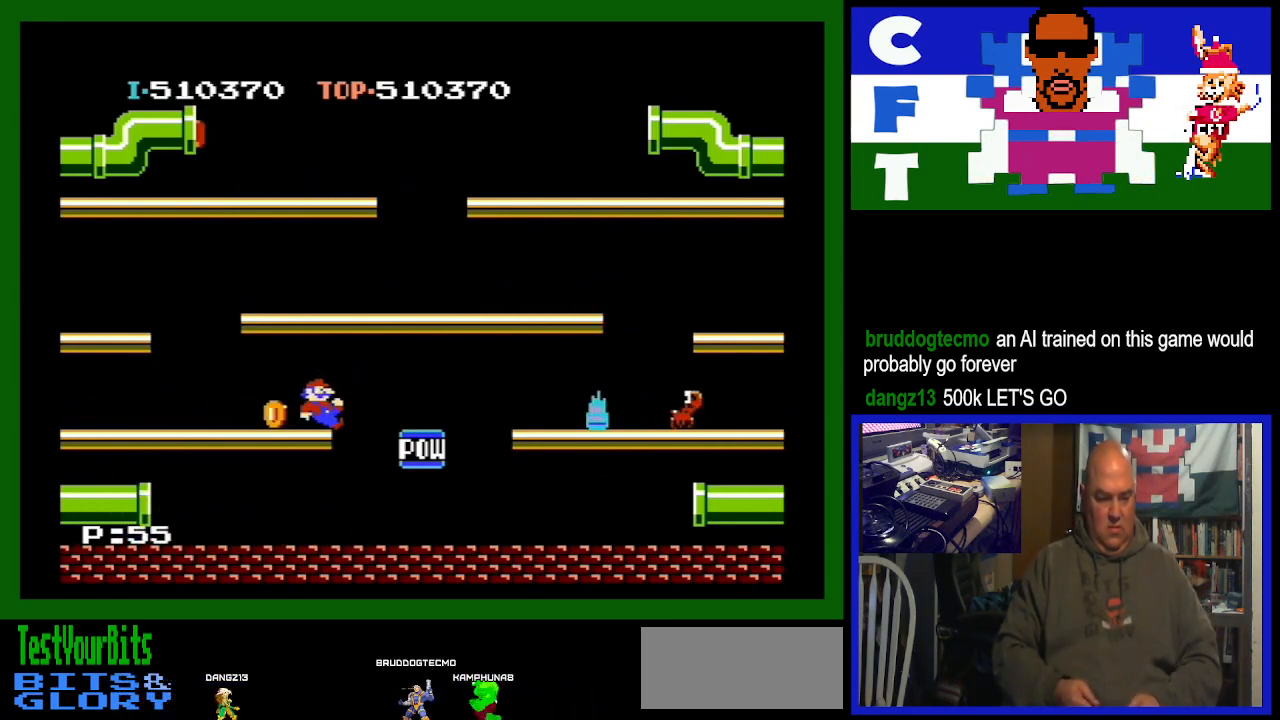
{"buttons": ["DPAD_LEFT"], "events": [[33, "DPAD_RIGHT", "up"], [367, "DPAD_LEFT", "down"]]}
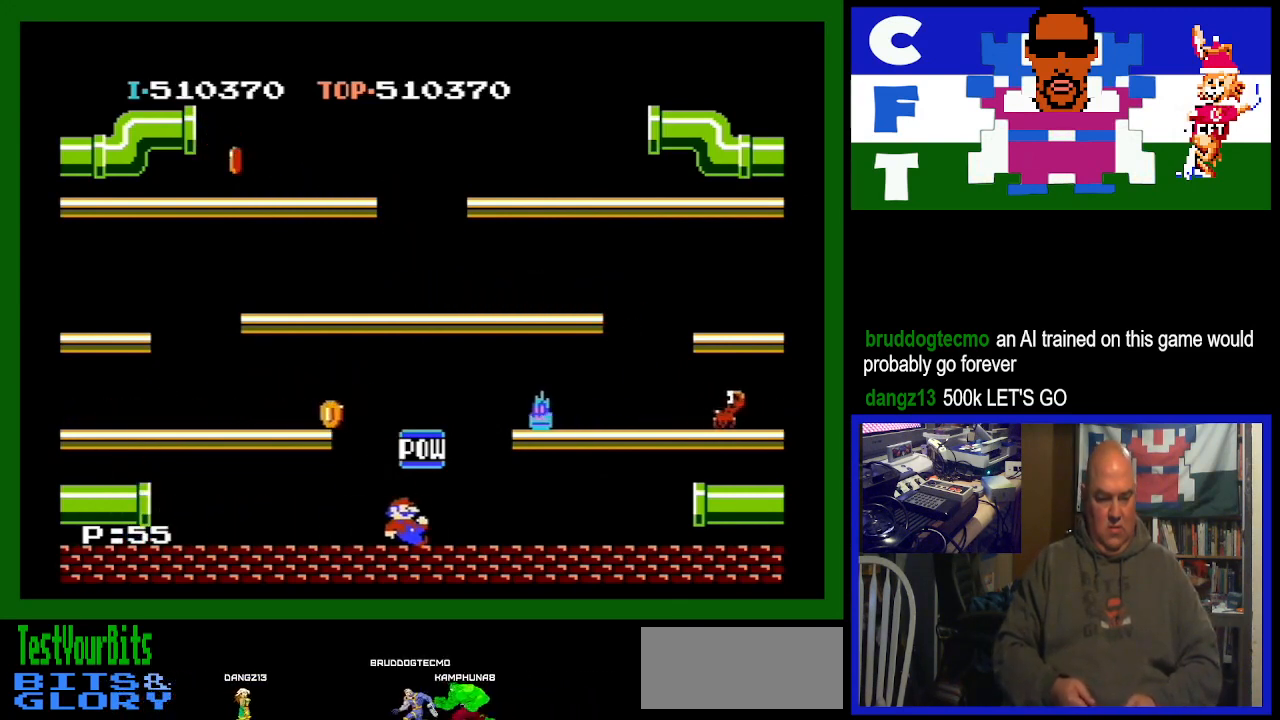
{"buttons": ["DPAD_LEFT"], "events": []}
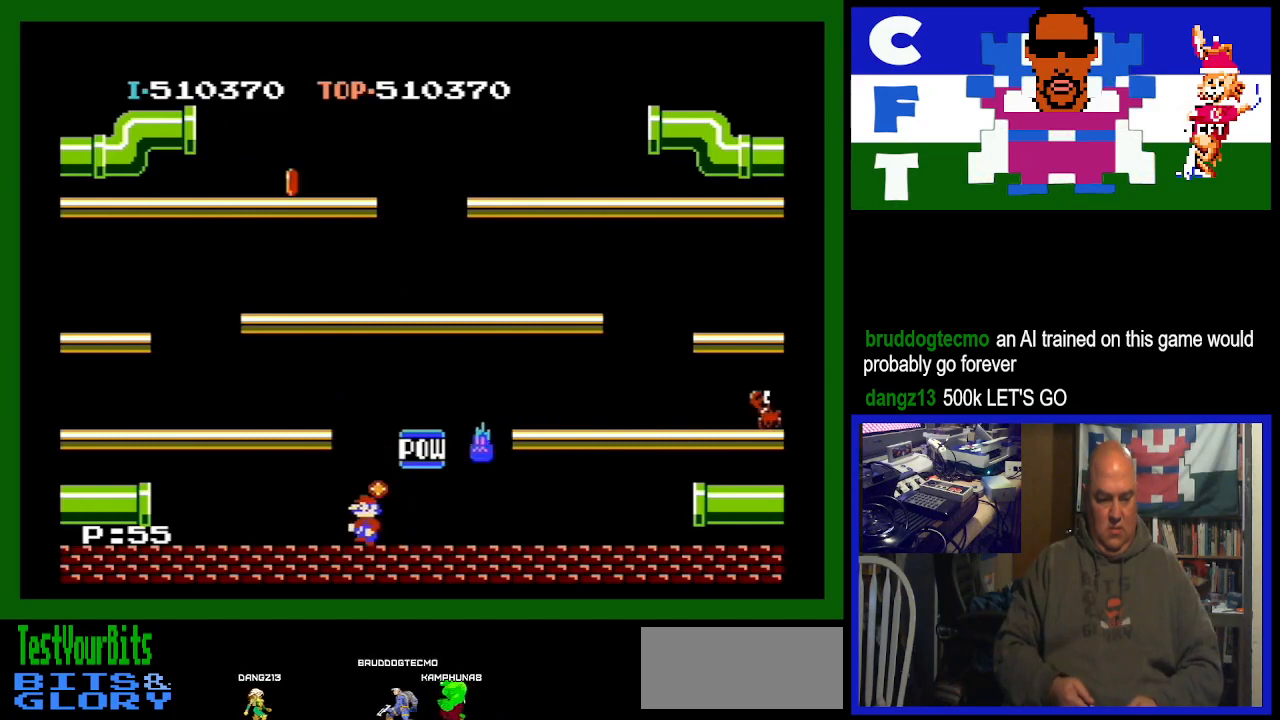
{"buttons": ["DPAD_LEFT"], "events": []}
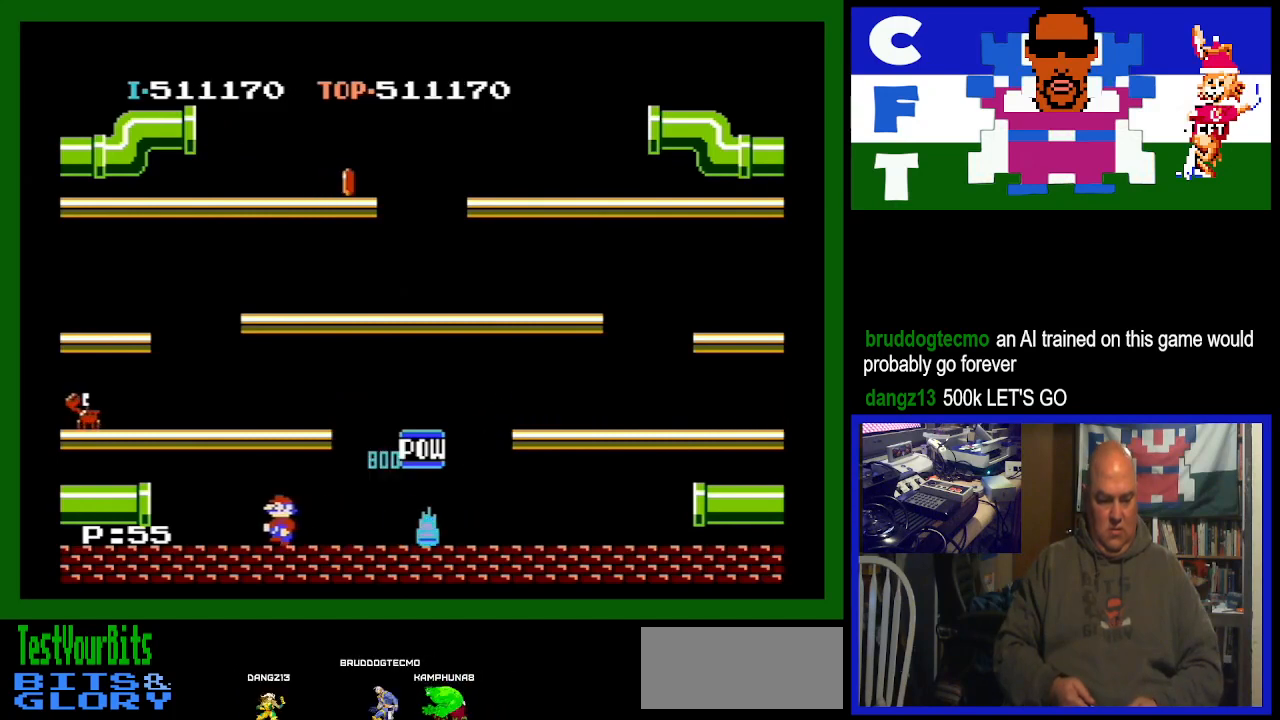
{"buttons": ["DPAD_LEFT"], "events": []}
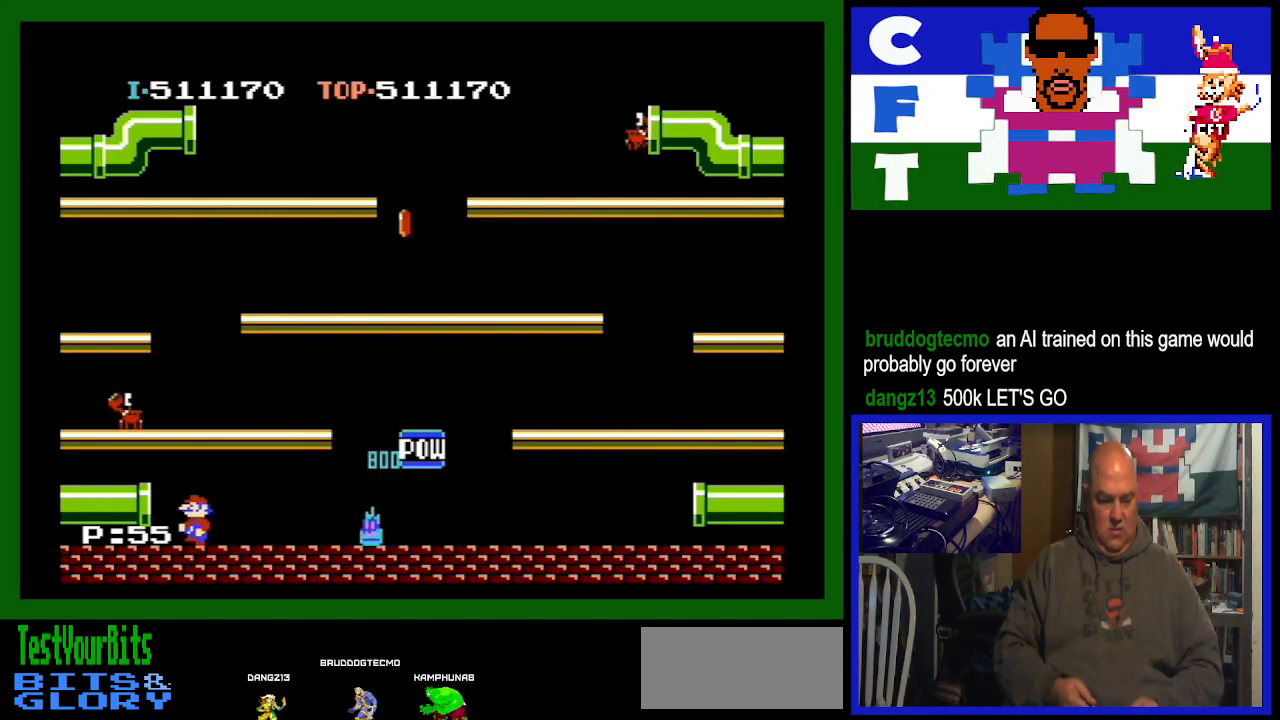
{"buttons": ["DPAD_LEFT"], "events": [[133, "A", "down"], [333, "A", "up"]]}
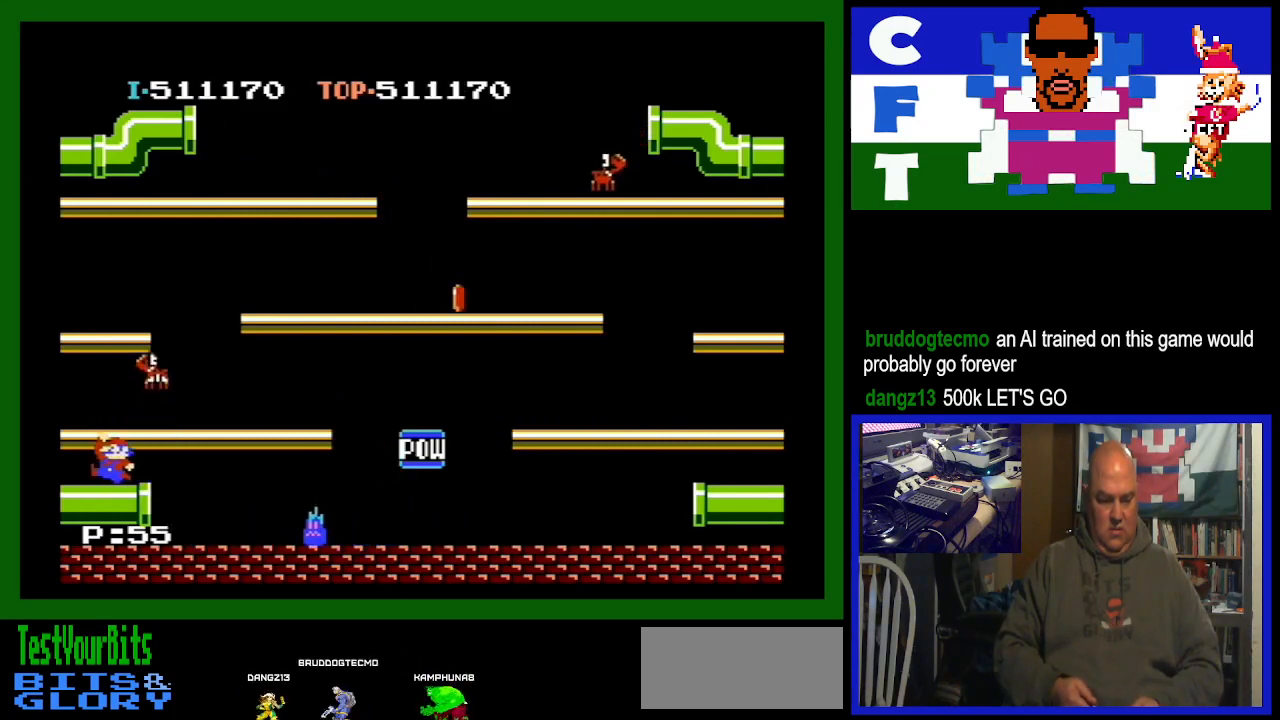
{"buttons": ["DPAD_LEFT"], "events": []}
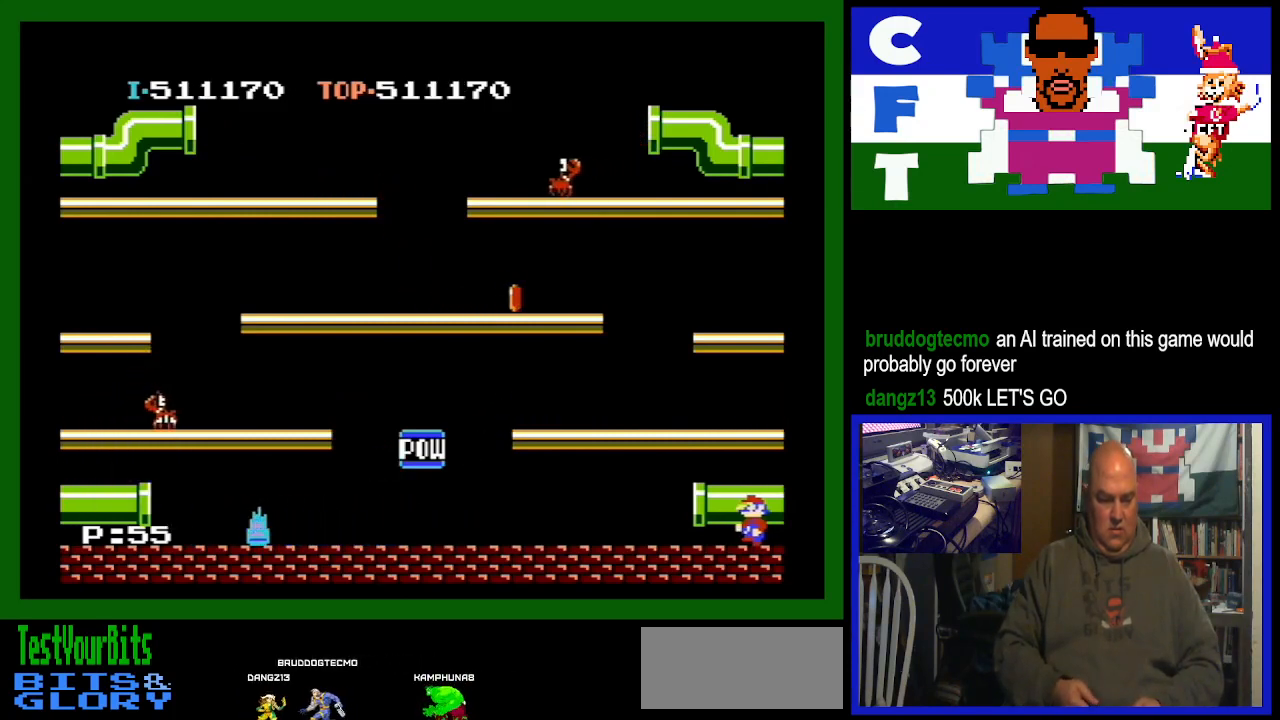
{"buttons": [], "events": [[300, "DPAD_LEFT", "up"]]}
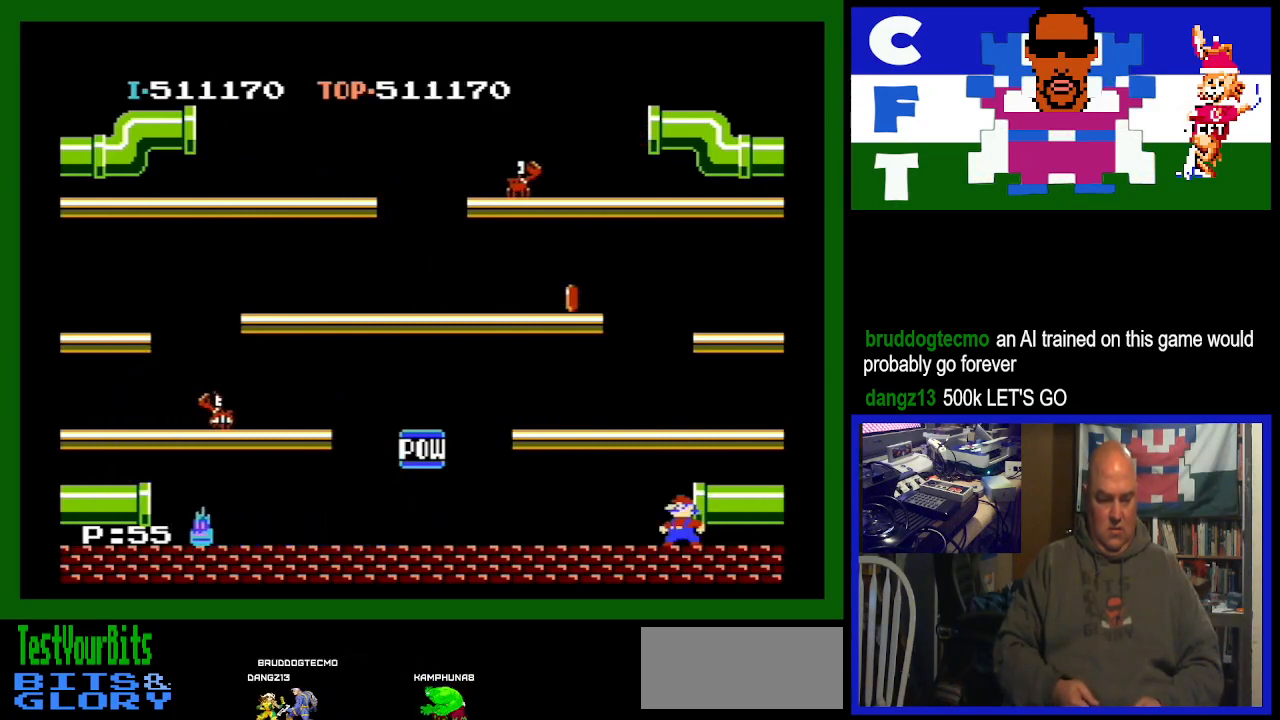
{"buttons": [], "events": []}
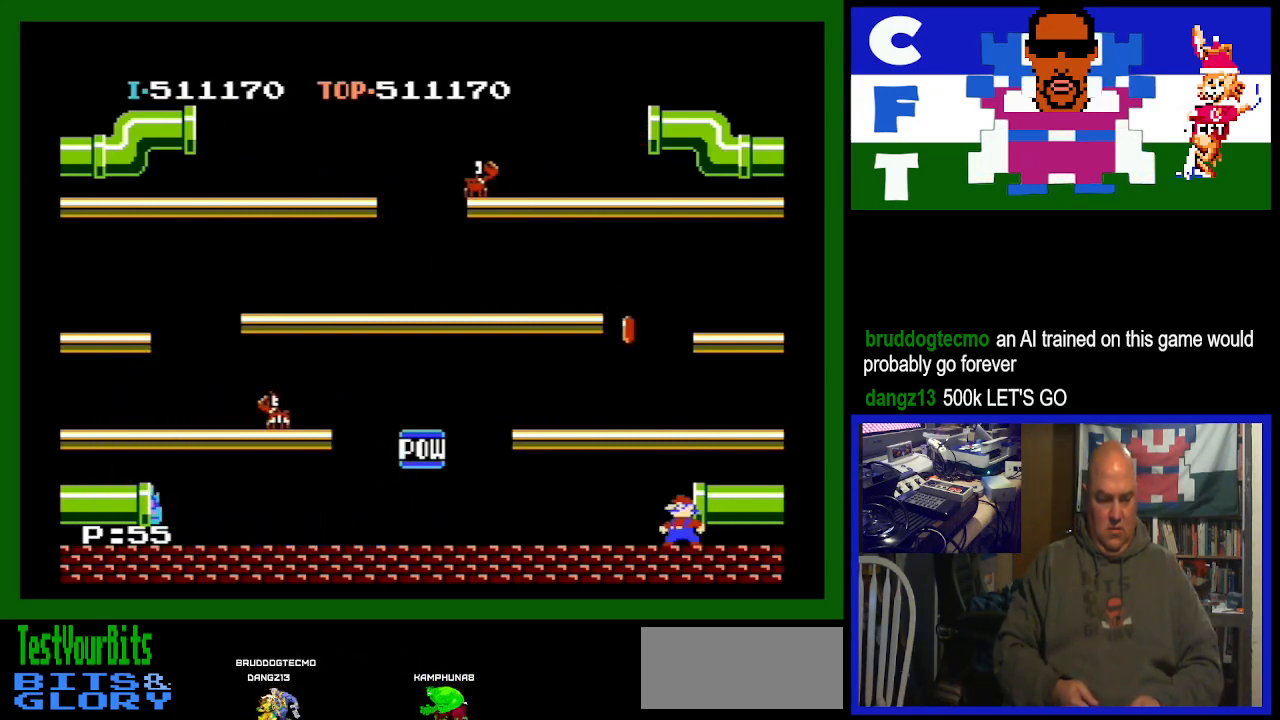
{"buttons": ["DPAD_RIGHT"], "events": [[167, "A", "down"], [367, "A", "up"], [500, "DPAD_RIGHT", "down"]]}
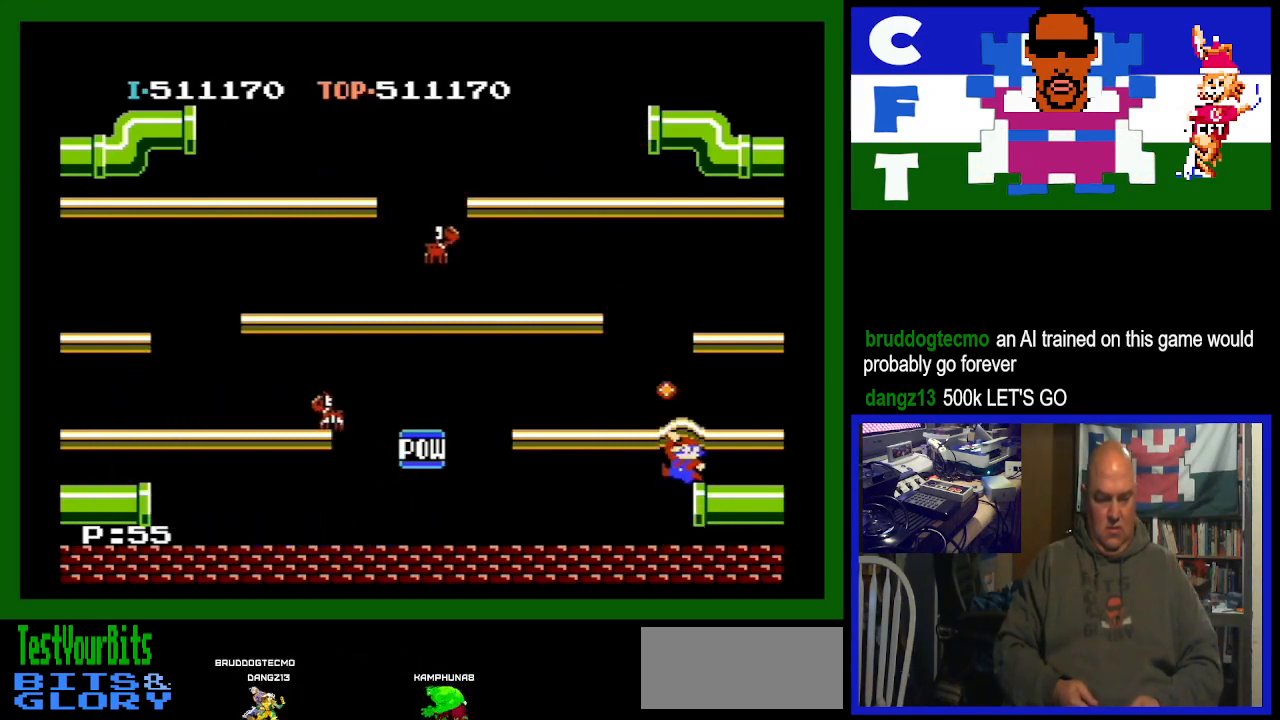
{"buttons": ["DPAD_RIGHT"], "events": []}
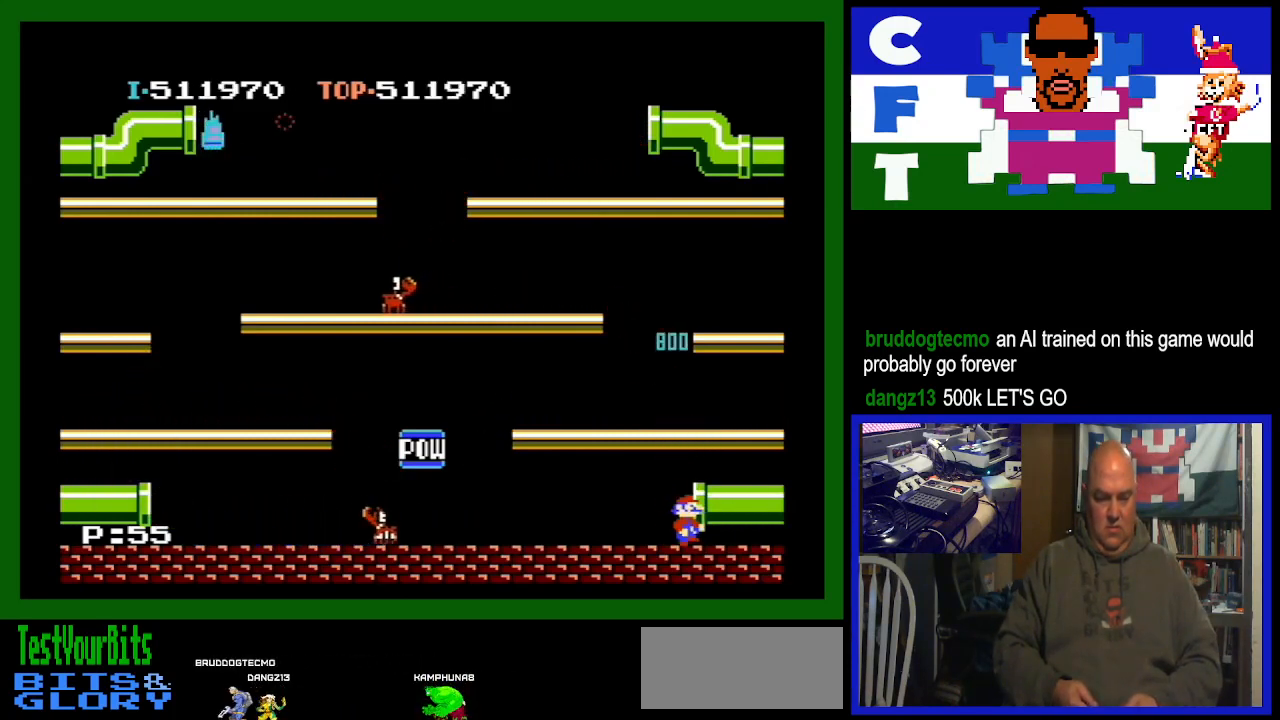
{"buttons": ["DPAD_RIGHT"], "events": []}
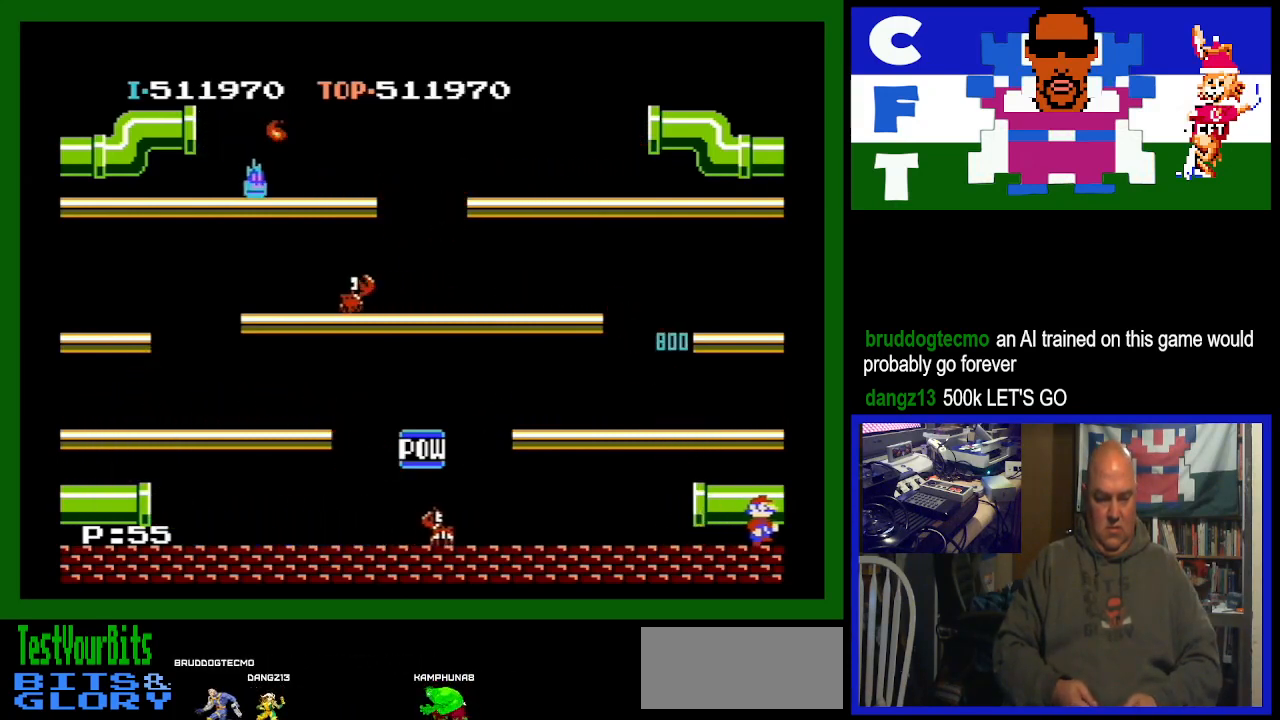
{"buttons": ["DPAD_RIGHT"], "events": []}
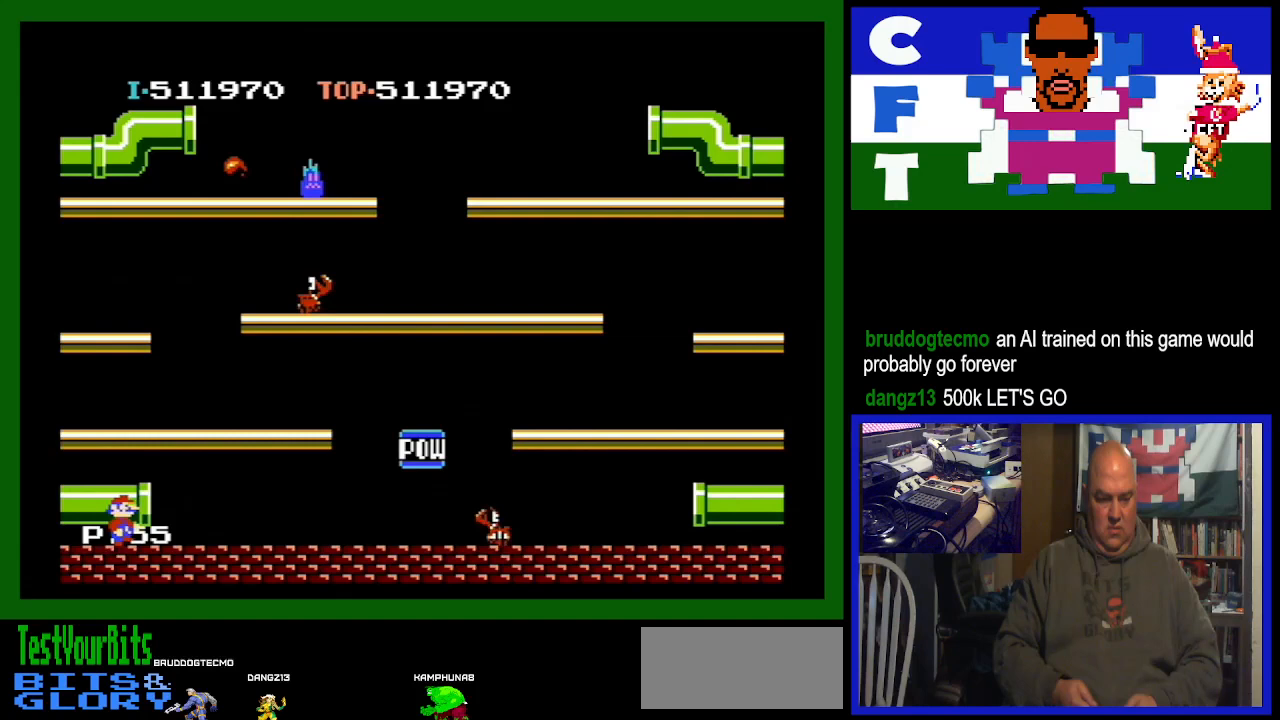
{"buttons": [], "events": [[200, "DPAD_RIGHT", "up"]]}
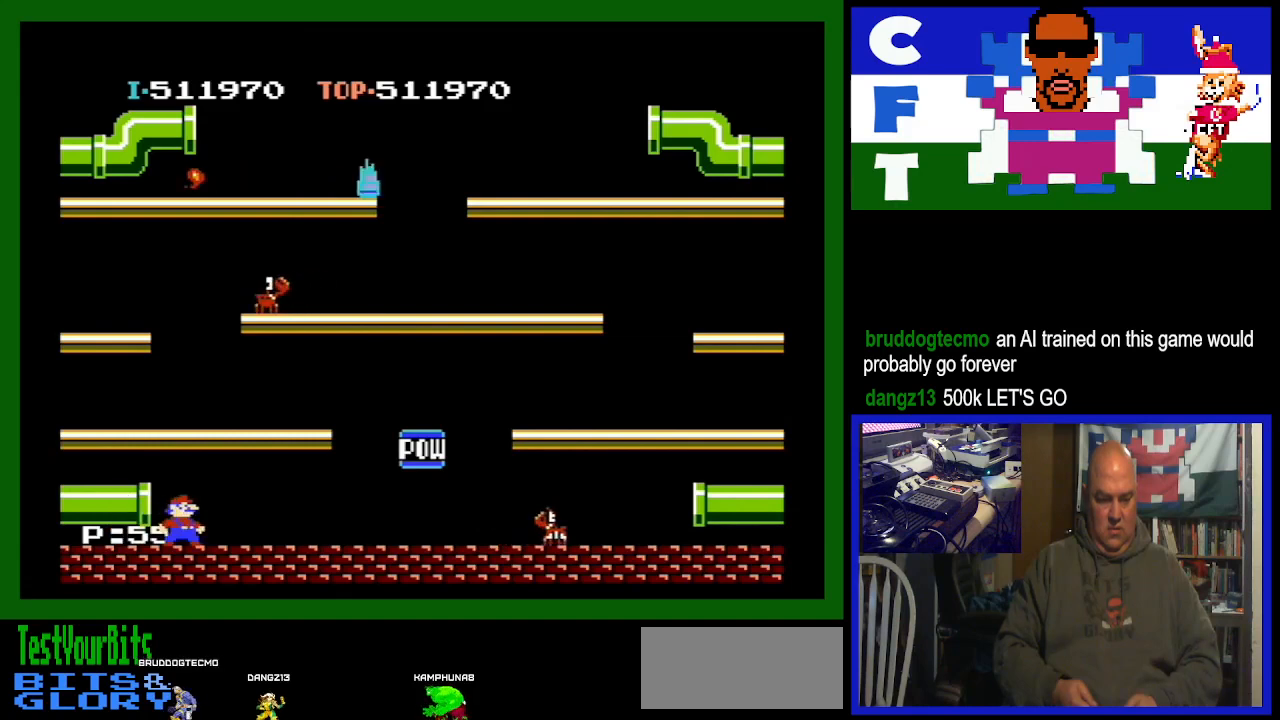
{"buttons": [], "events": []}
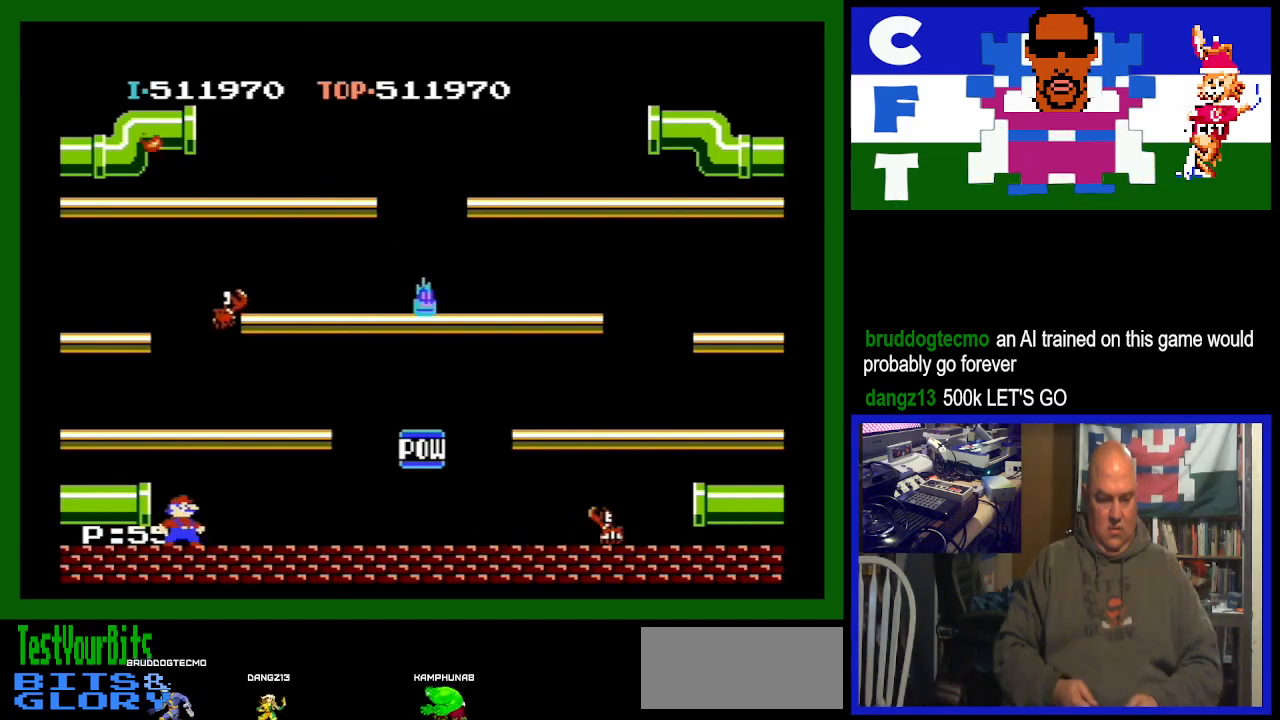
{"buttons": ["DPAD_LEFT"], "events": [[200, "A", "down"], [367, "A", "up"], [367, "DPAD_LEFT", "down"]]}
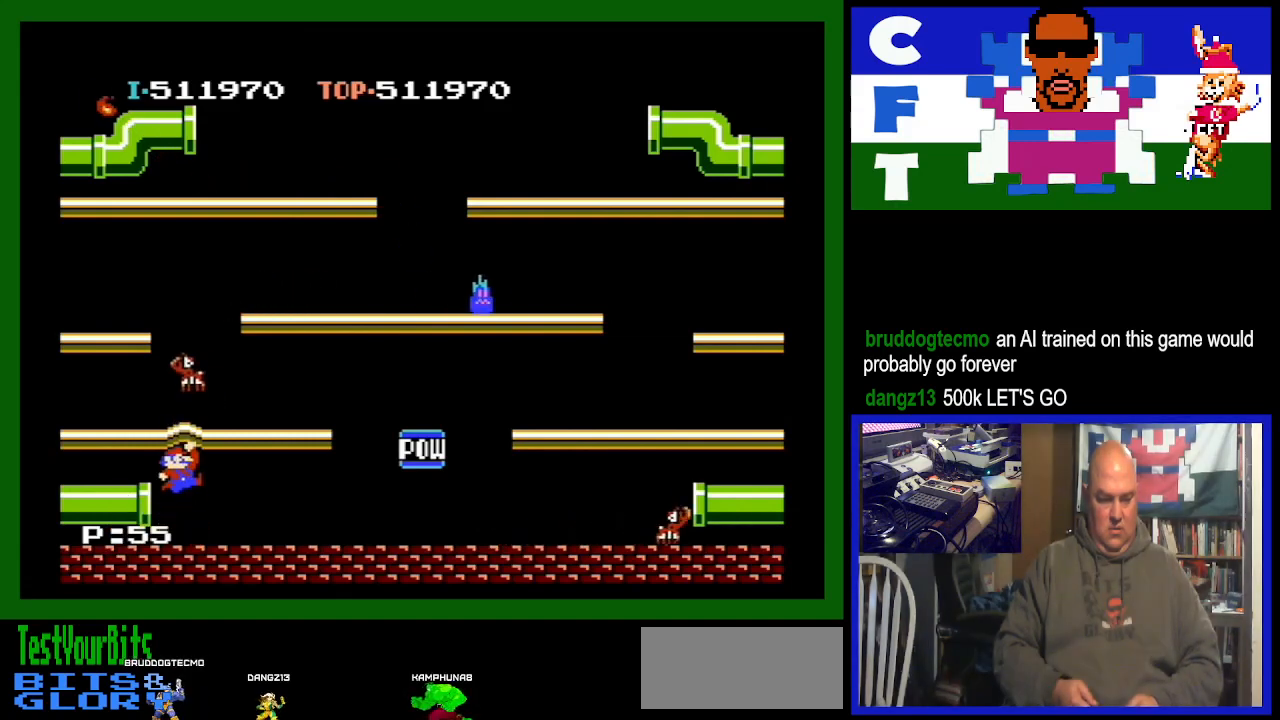
{"buttons": ["DPAD_LEFT"], "events": []}
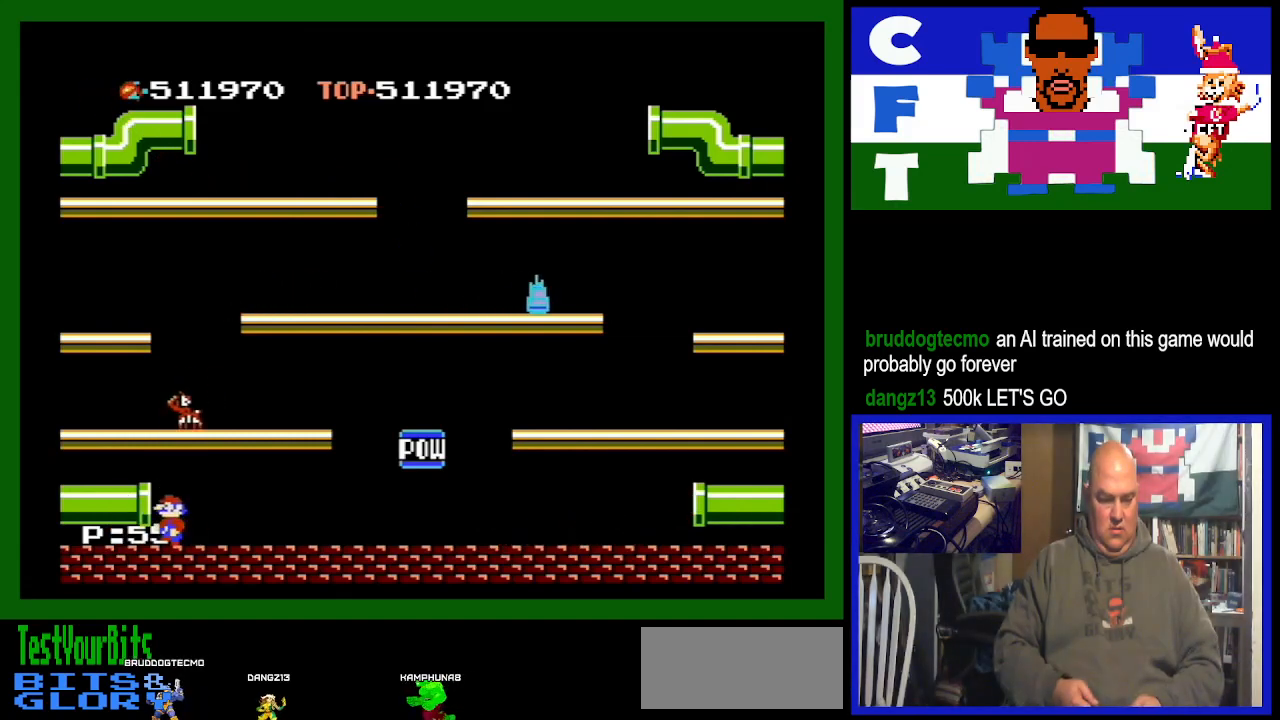
{"buttons": ["DPAD_LEFT"], "events": []}
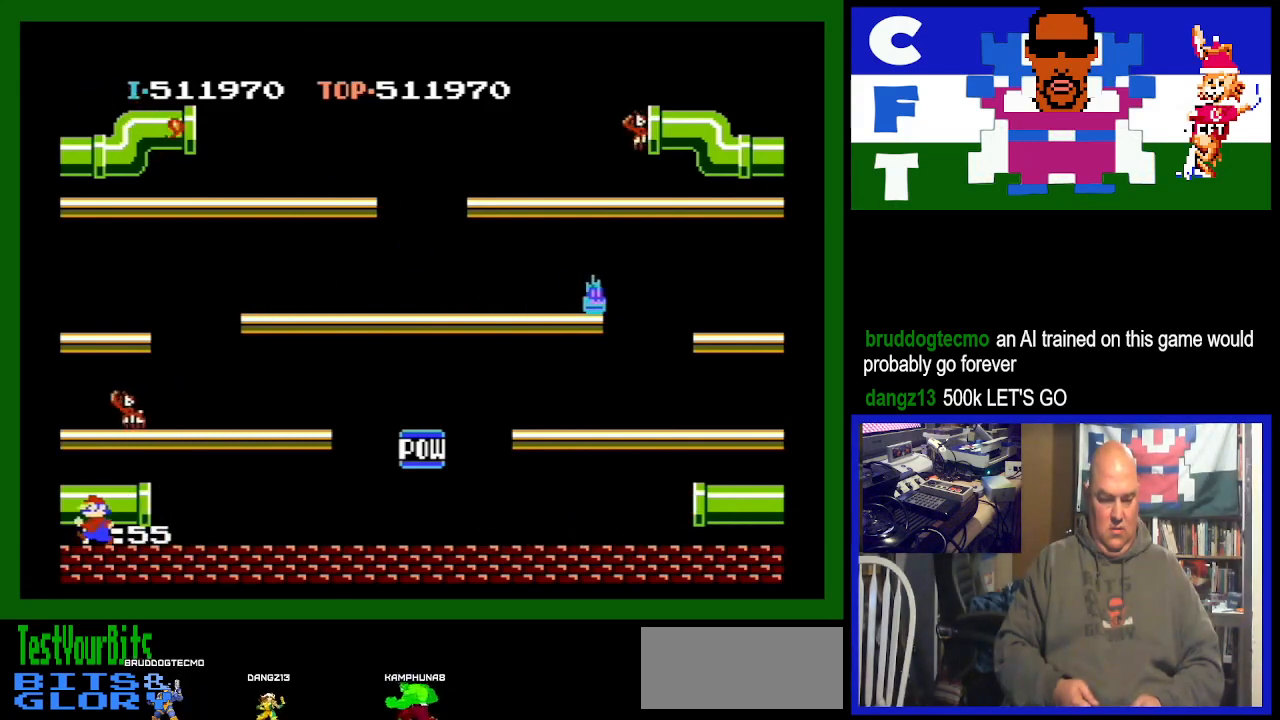
{"buttons": ["DPAD_LEFT"], "events": []}
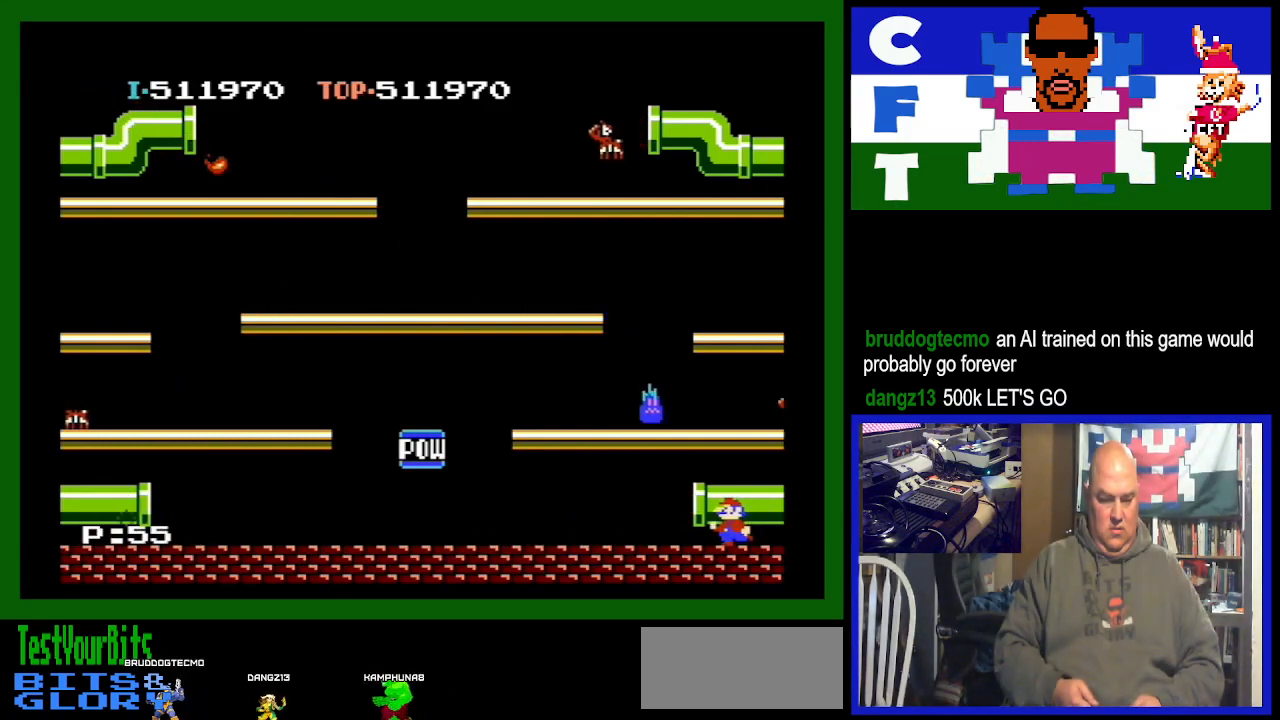
{"buttons": ["DPAD_LEFT"], "events": [[200, "A", "down"], [367, "A", "up"]]}
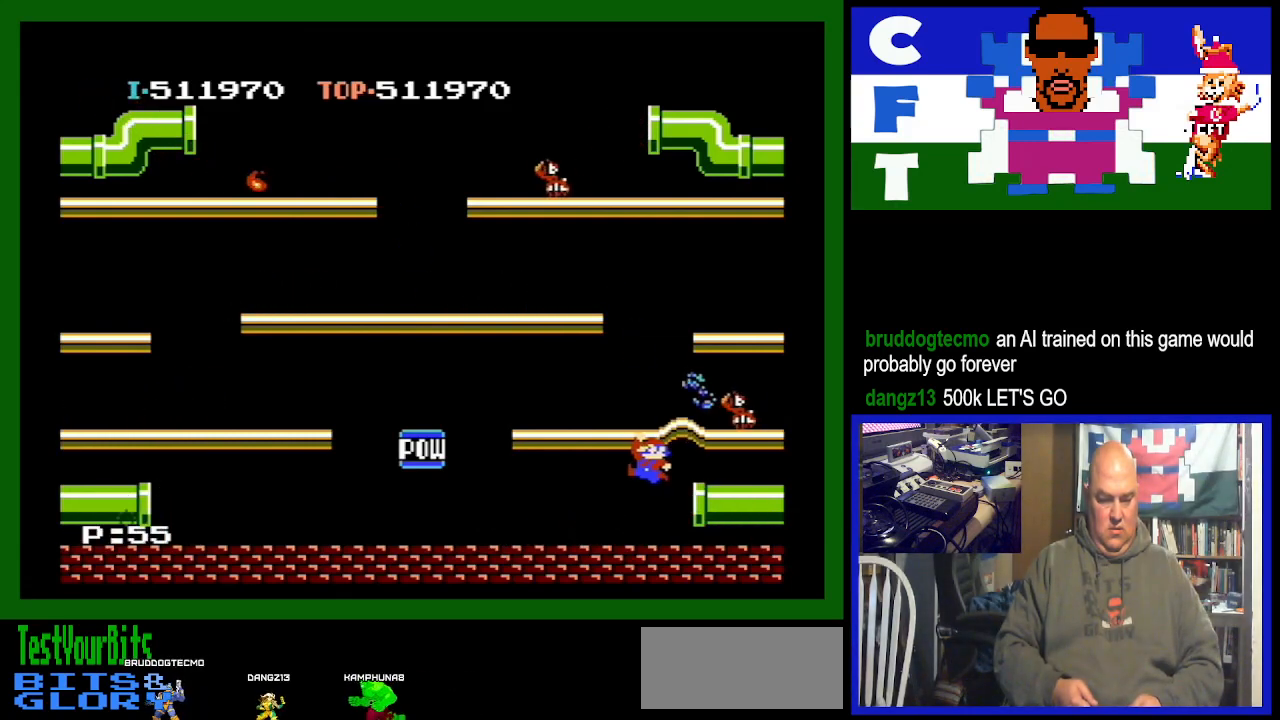
{"buttons": ["DPAD_LEFT"], "events": []}
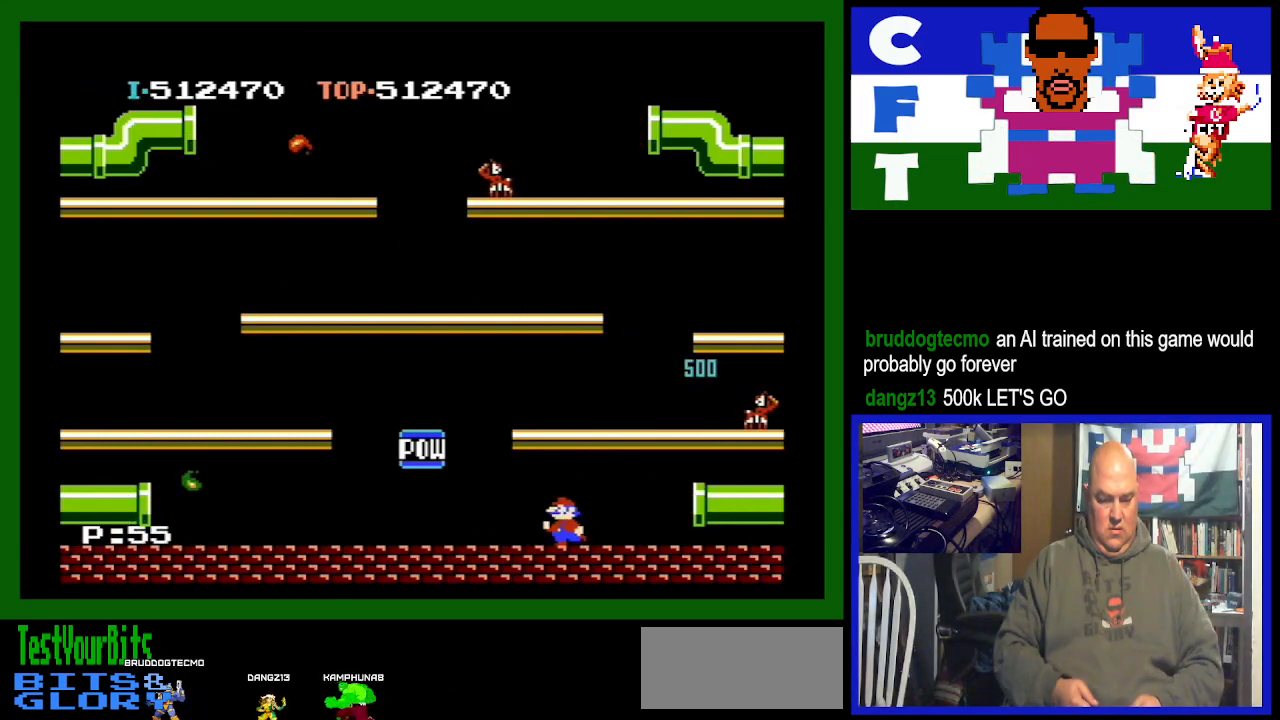
{"buttons": ["DPAD_RIGHT"], "events": [[67, "DPAD_LEFT", "up"], [233, "DPAD_RIGHT", "down"]]}
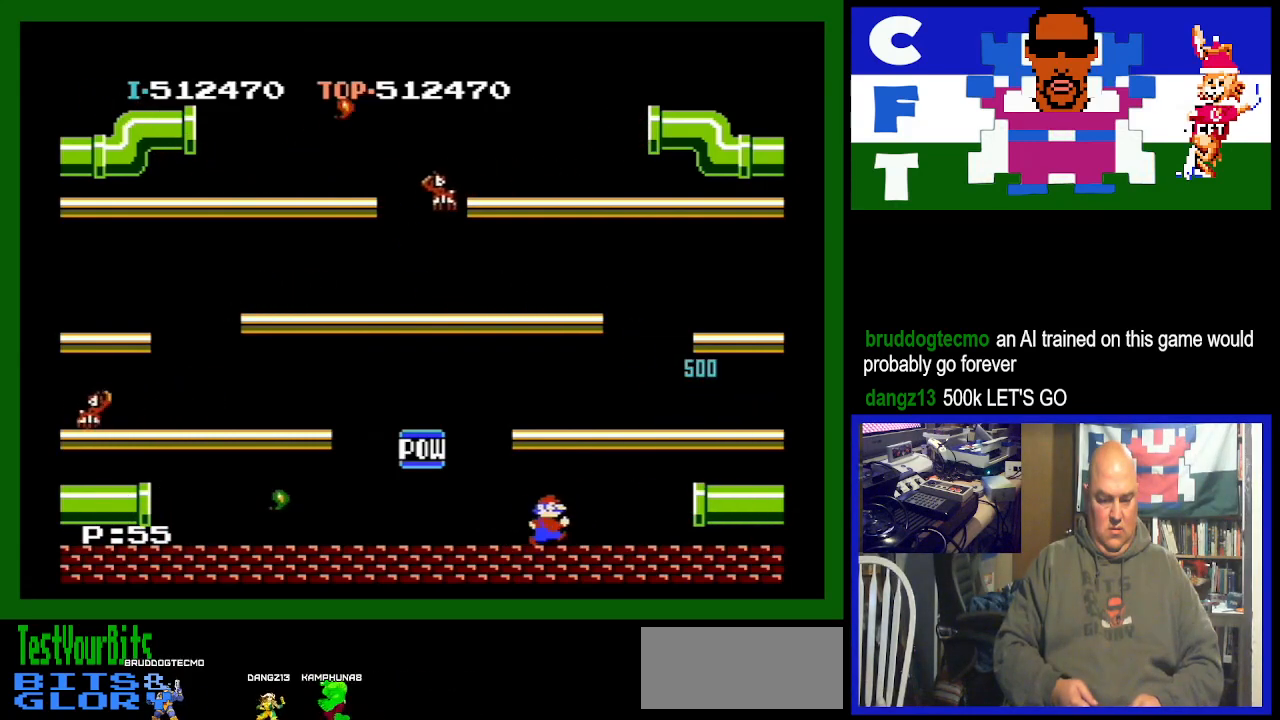
{"buttons": ["DPAD_RIGHT"], "events": []}